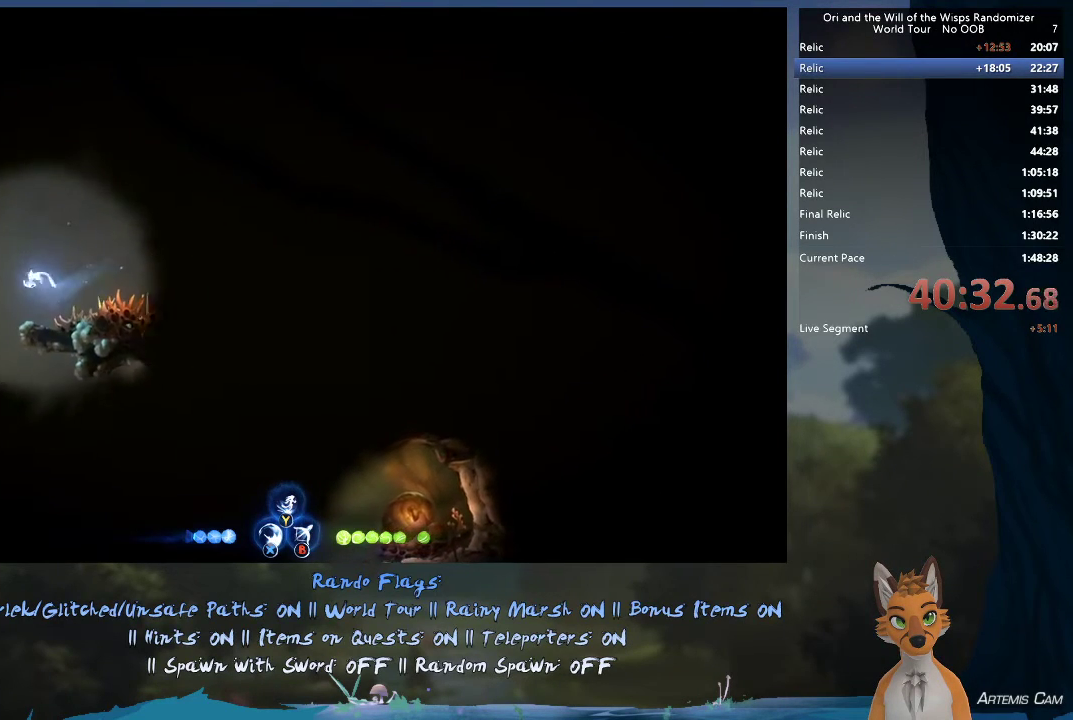
Gameplay with a controller (Xbox layout); each line is a JSON object with the inputs held at the frame after it (dt_ms = milliseconds from this image to that frame). "events" lists button and stick changes between this image and that frame as [ms after this image, input, new state], when the widget could be followed in between. This overlay highlights the sticks when they move; stick clicks (L3 R3) are not distinguishable. Not read: L3 R3.
{"dt_ms": 500, "buttons": [], "left_stick": "right", "right_stick": "center", "events": [[117, "A", "up"], [383, "left_stick", "center"], [433, "left_stick", "right"]]}
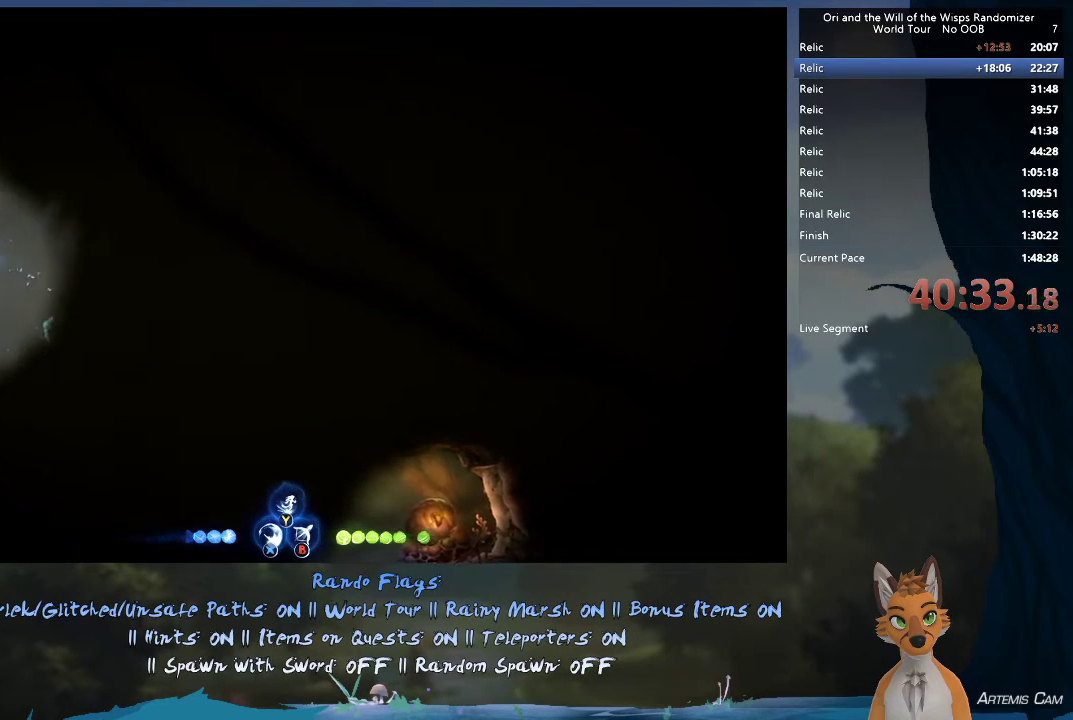
{"dt_ms": 700, "buttons": [], "left_stick": "right", "right_stick": "center", "events": [[233, "B", "down"], [333, "B", "up"]]}
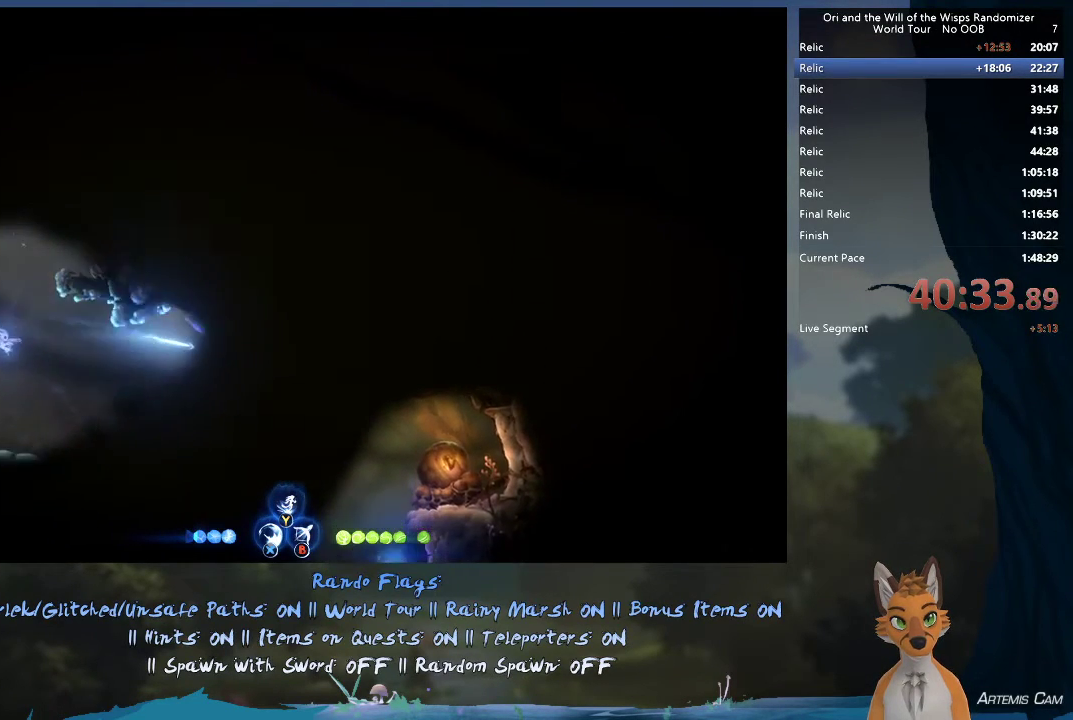
{"dt_ms": 400, "buttons": [], "left_stick": "right", "right_stick": "center", "events": [[183, "R2", "down"], [250, "R2", "up"]]}
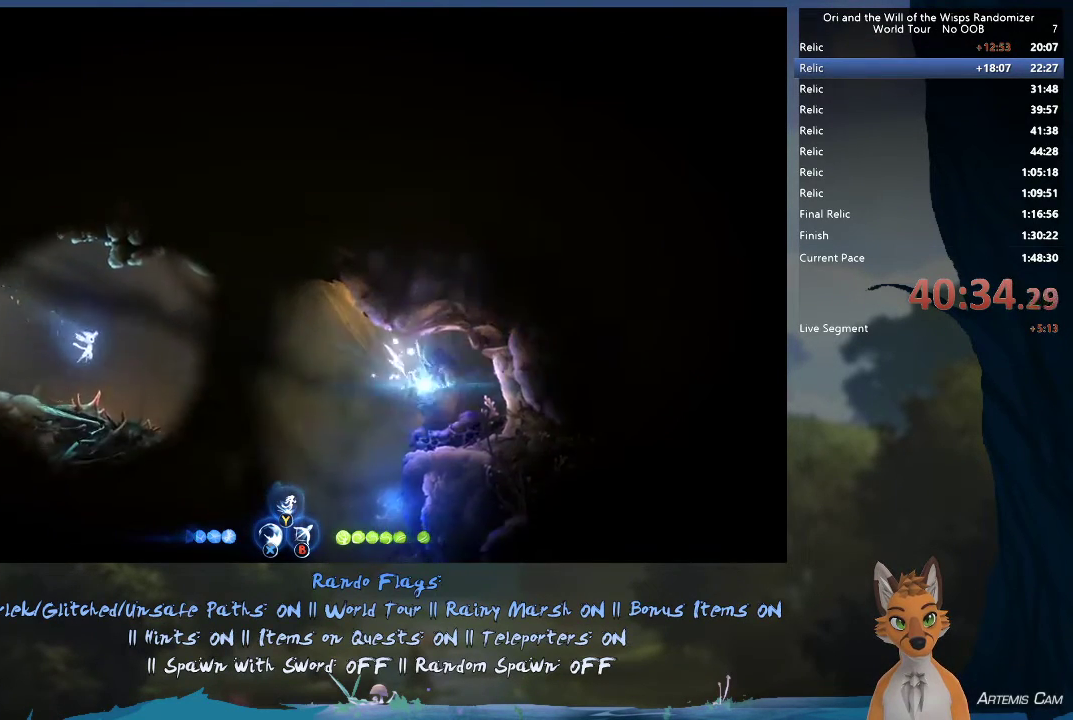
{"dt_ms": 500, "buttons": [], "left_stick": "right", "right_stick": "center", "events": [[150, "R2", "down"], [500, "R2", "up"]]}
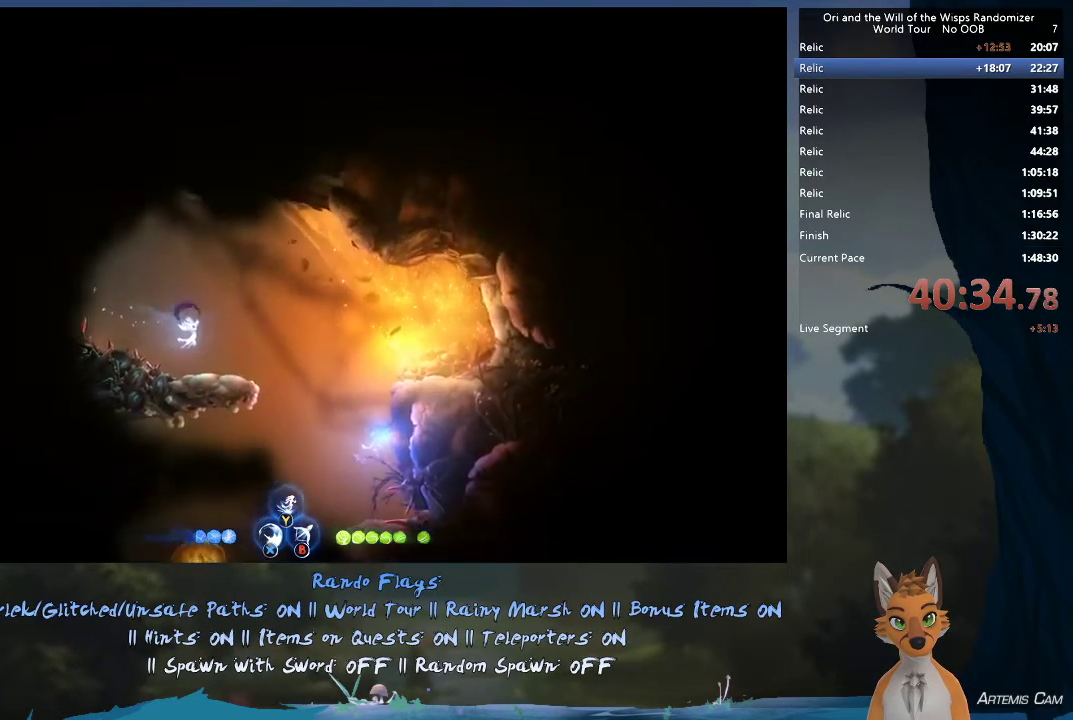
{"dt_ms": 700, "buttons": ["R2"], "left_stick": "up-left", "right_stick": "center", "events": [[483, "left_stick", "up-left"], [683, "R2", "down"]]}
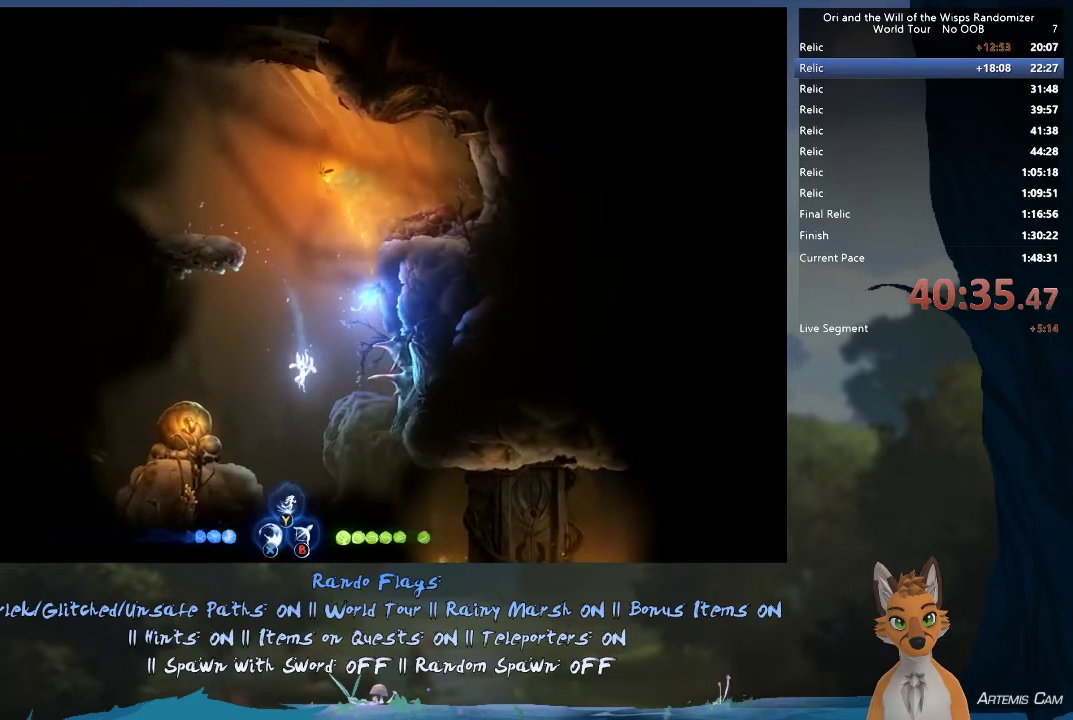
{"dt_ms": 300, "buttons": [], "left_stick": "up-left", "right_stick": "center", "events": [[250, "R2", "up"]]}
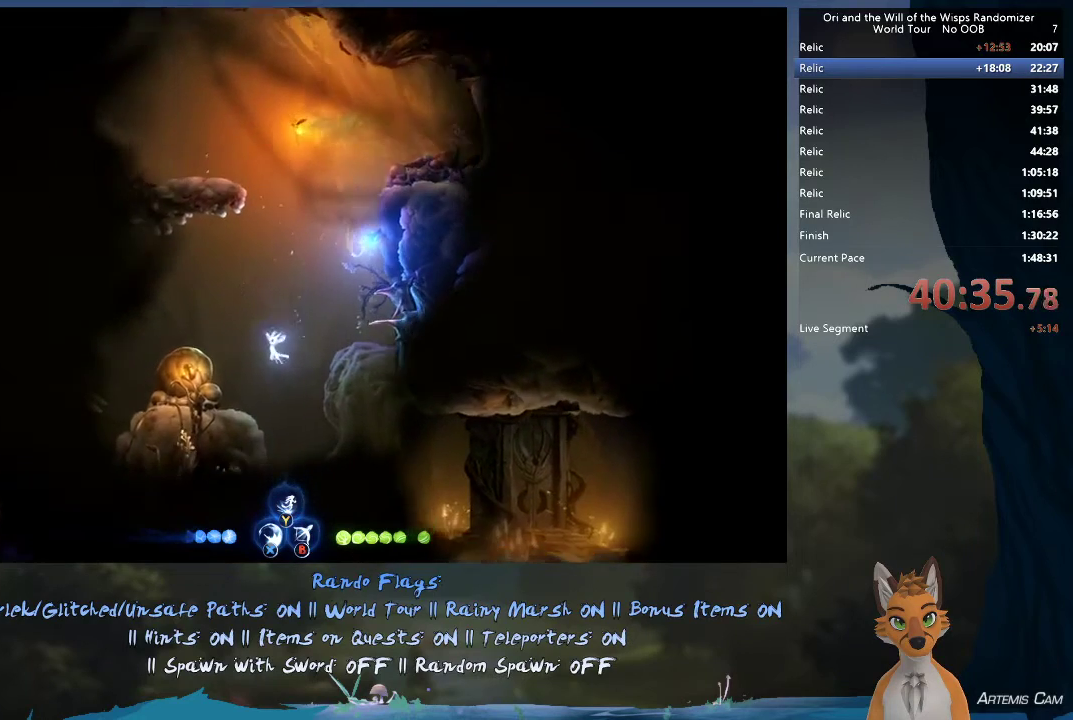
{"dt_ms": 500, "buttons": ["A"], "left_stick": "up-left", "right_stick": "center", "events": [[417, "A", "down"]]}
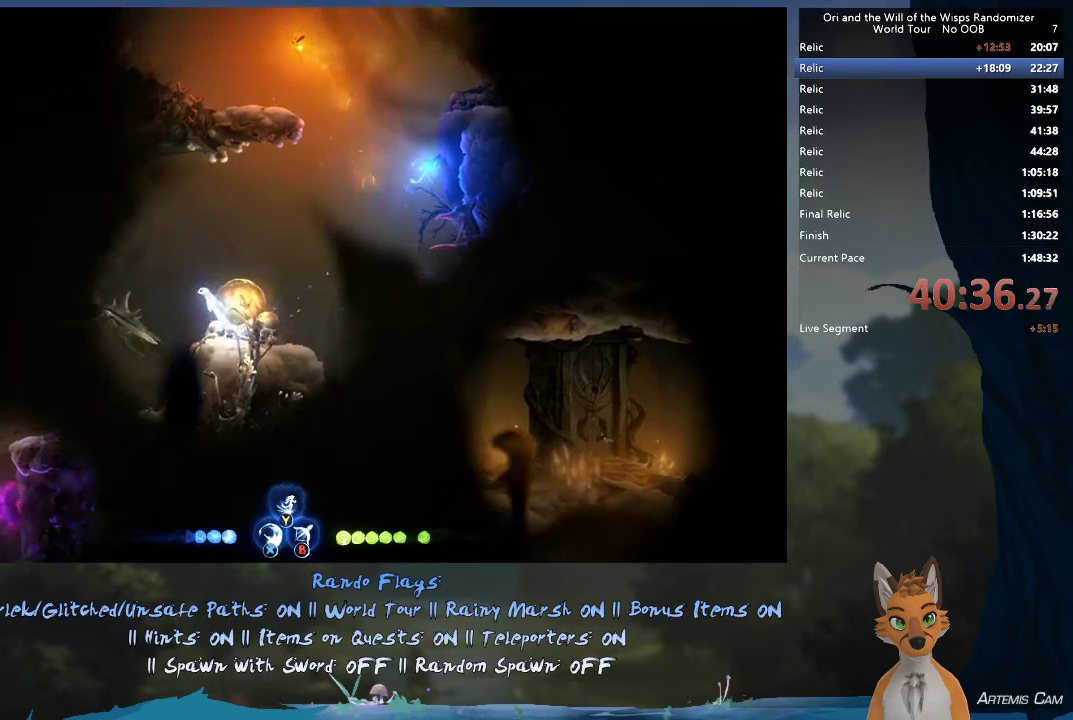
{"dt_ms": 700, "buttons": ["R2"], "left_stick": "up-left", "right_stick": "center", "events": [[33, "A", "up"], [700, "R2", "down"]]}
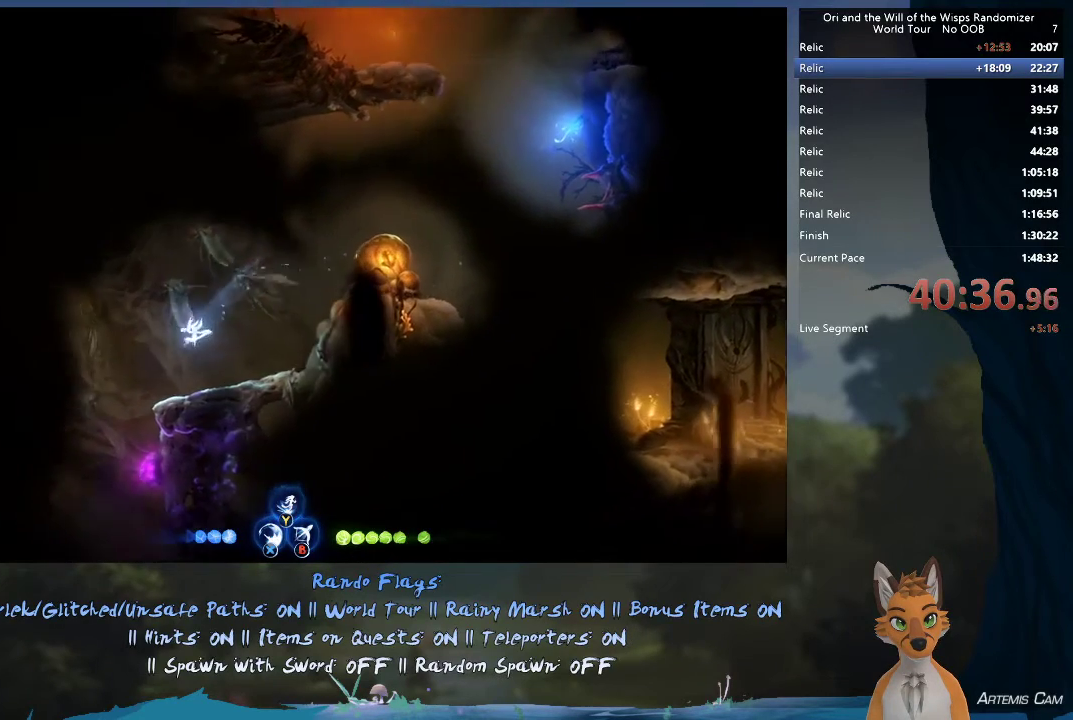
{"dt_ms": 300, "buttons": [], "left_stick": "up-left", "right_stick": "center", "events": [[83, "R2", "up"]]}
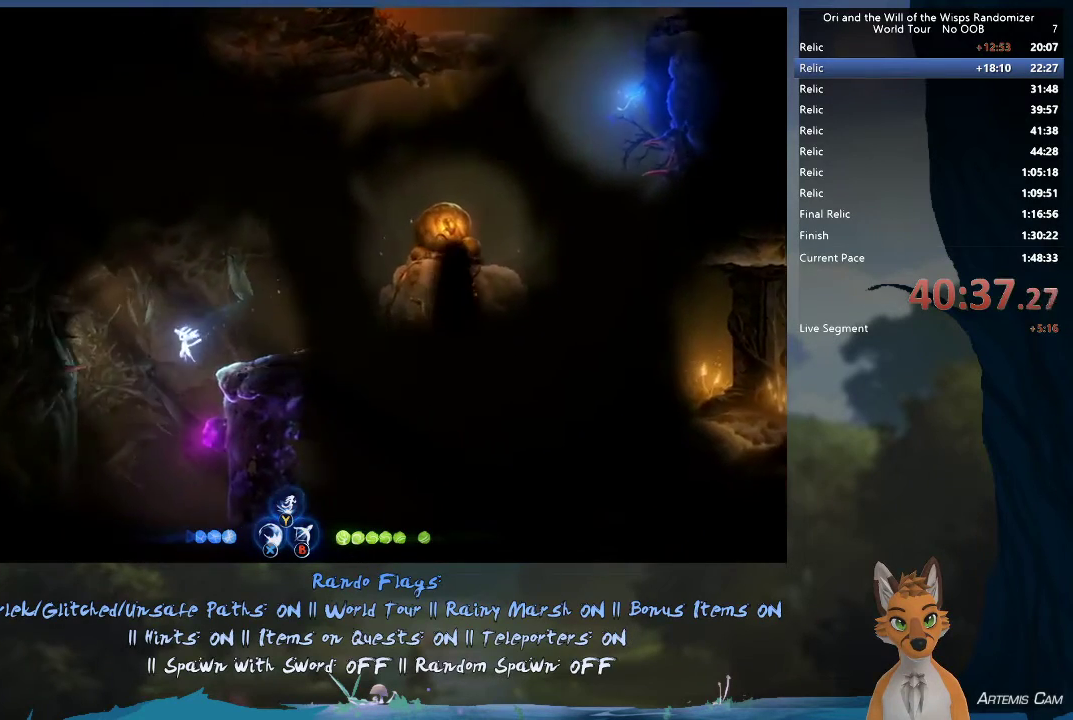
{"dt_ms": 500, "buttons": [], "left_stick": "right", "right_stick": "center", "events": [[133, "left_stick", "center"], [183, "left_stick", "right"]]}
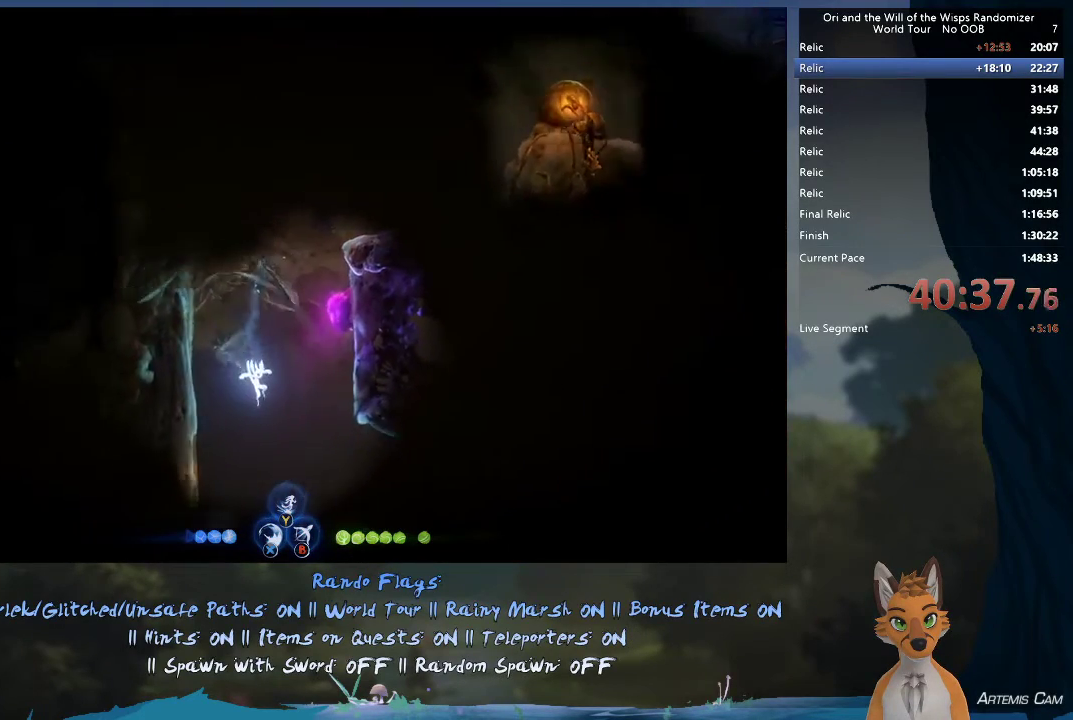
{"dt_ms": 700, "buttons": ["Y"], "left_stick": "right", "right_stick": "center", "events": [[217, "R2", "down"], [650, "Y", "down"], [683, "R2", "up"]]}
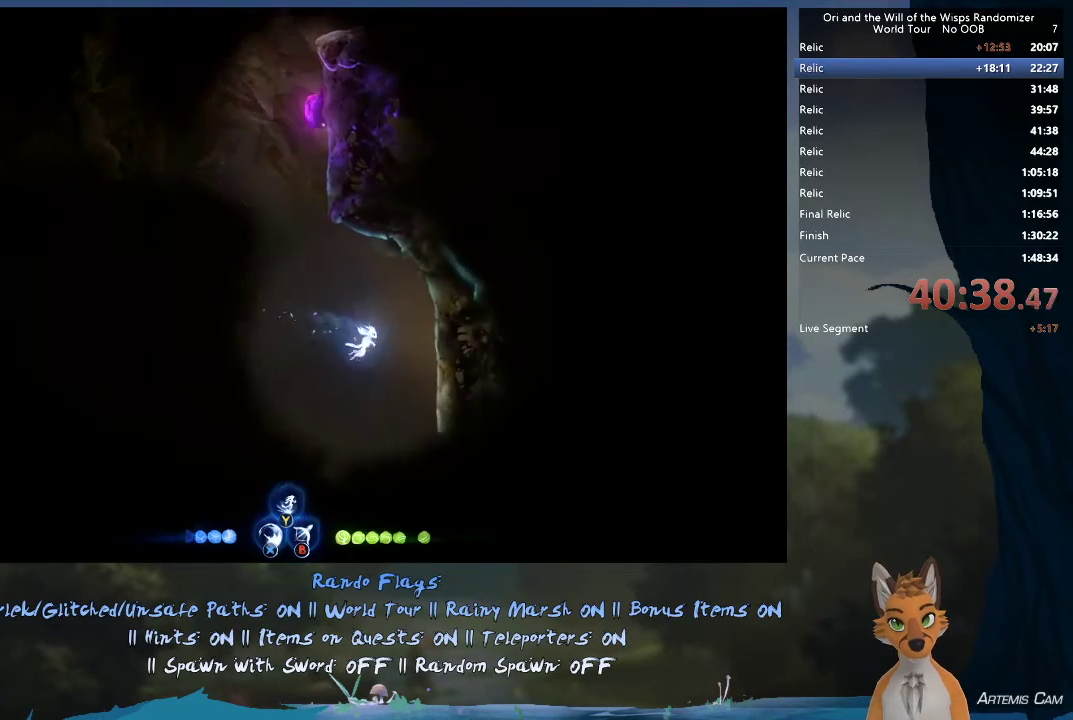
{"dt_ms": 500, "buttons": [], "left_stick": "down", "right_stick": "center", "events": [[33, "Y", "up"], [367, "left_stick", "down-right"], [417, "left_stick", "down"]]}
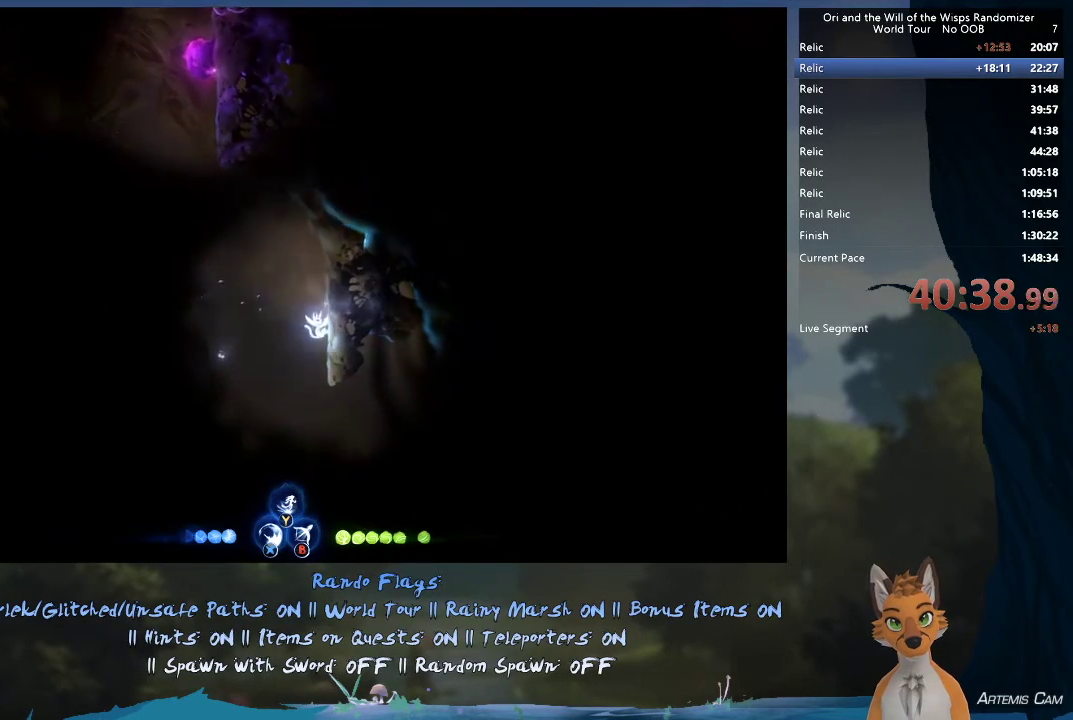
{"dt_ms": 500, "buttons": ["Y"], "left_stick": "right", "right_stick": "center", "events": [[83, "left_stick", "down-right"], [367, "left_stick", "right"], [500, "Y", "down"]]}
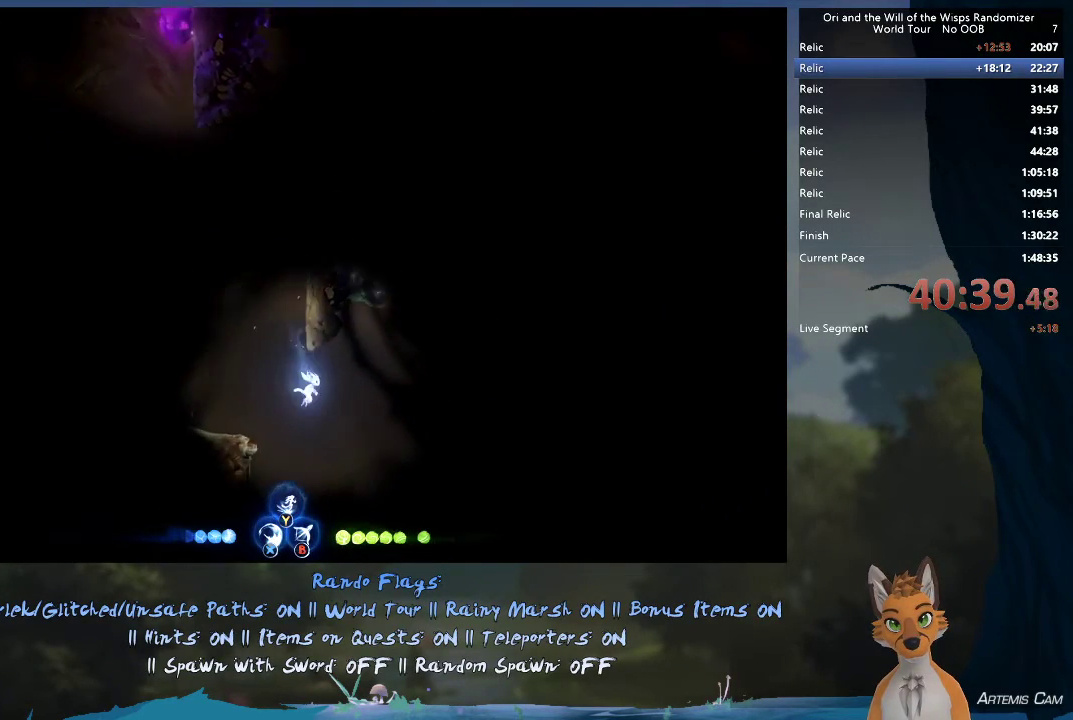
{"dt_ms": 300, "buttons": [], "left_stick": "right", "right_stick": "center", "events": [[100, "Y", "up"]]}
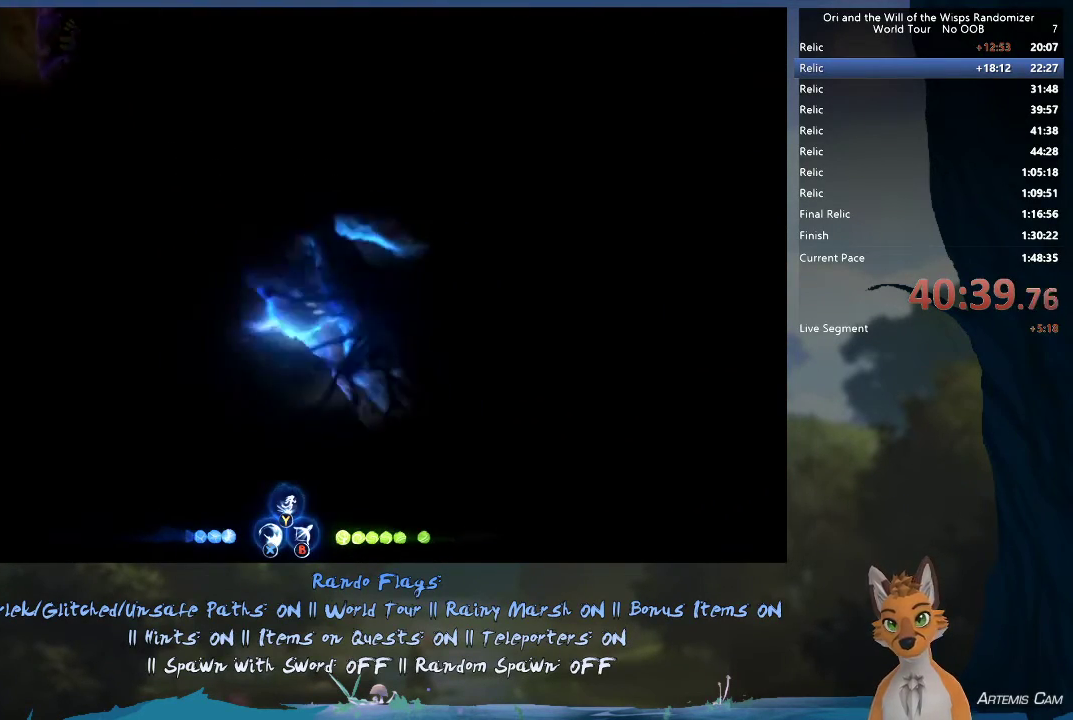
{"dt_ms": 300, "buttons": [], "left_stick": "right", "right_stick": "center", "events": [[150, "B", "down"], [283, "B", "up"]]}
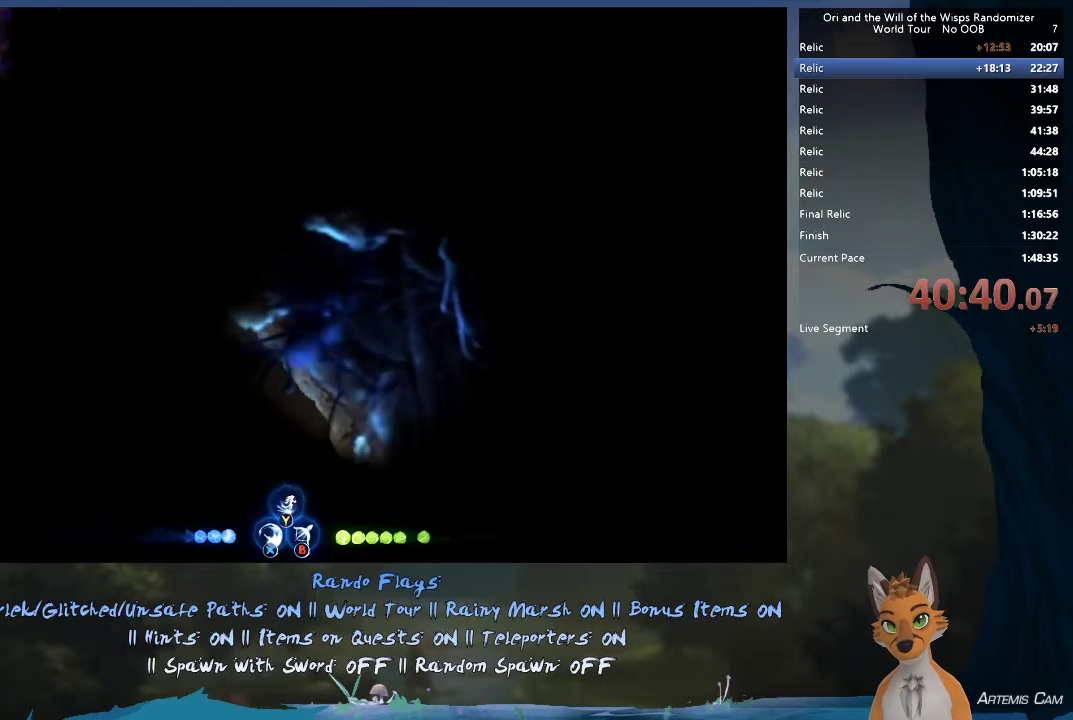
{"dt_ms": 700, "buttons": [], "left_stick": "right", "right_stick": "center", "events": []}
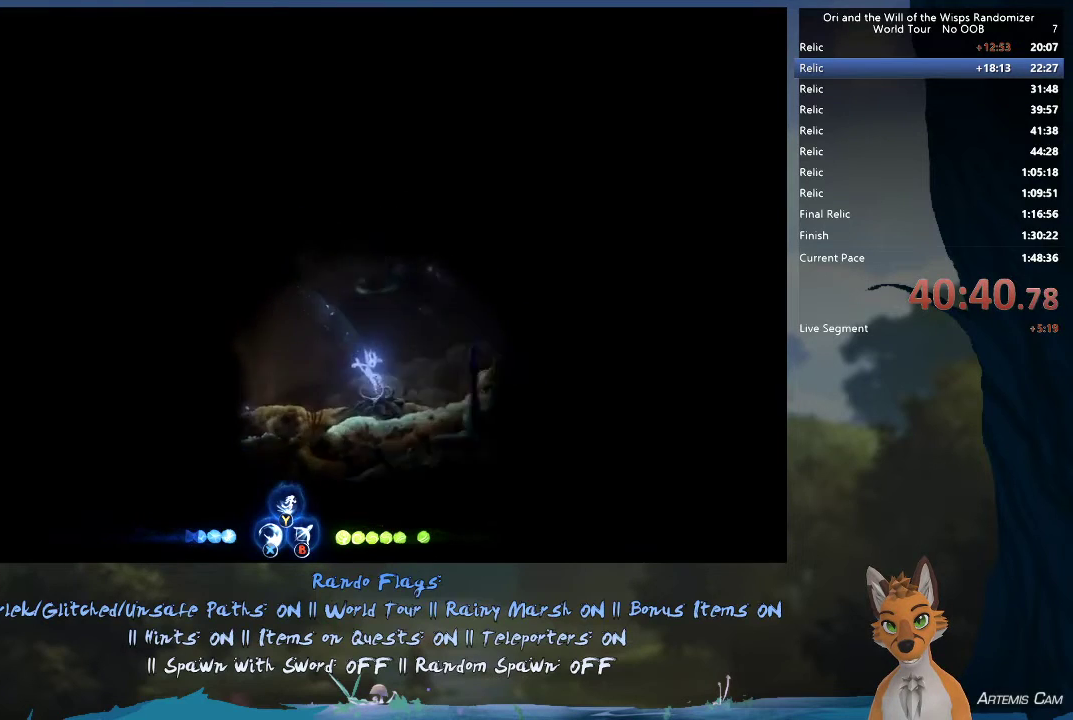
{"dt_ms": 700, "buttons": [], "left_stick": "up-right", "right_stick": "center", "events": [[50, "R2", "down"], [267, "R2", "up"], [483, "A", "down"], [617, "left_stick", "up-right"], [633, "A", "up"]]}
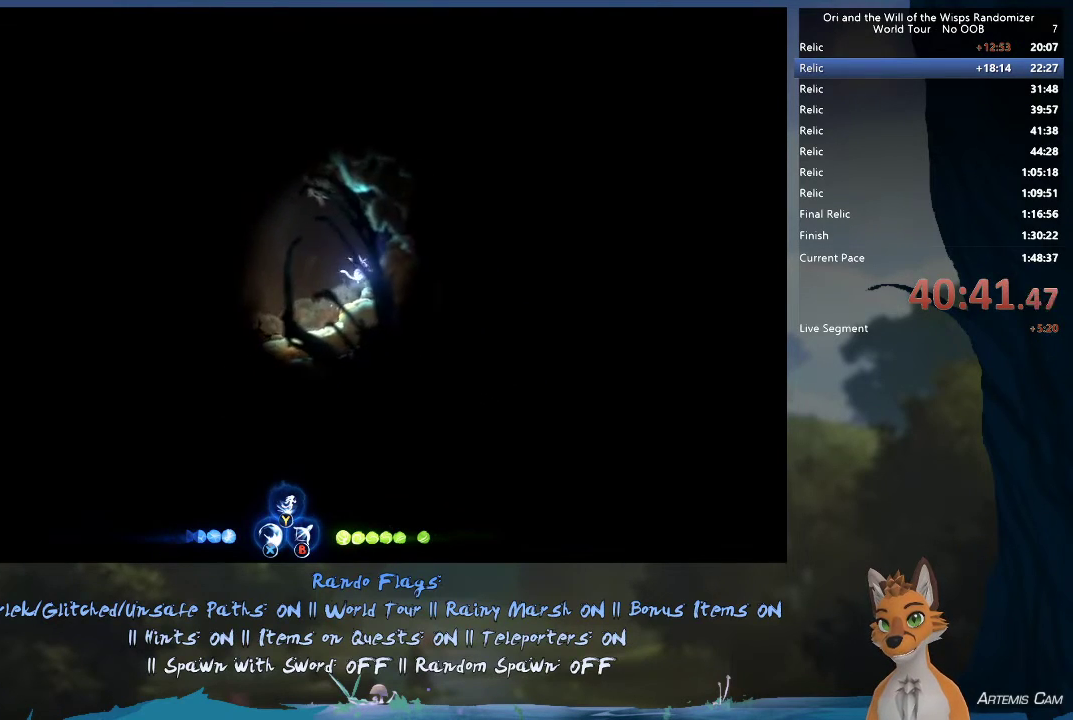
{"dt_ms": 300, "buttons": [], "left_stick": "up-right", "right_stick": "center", "events": [[17, "B", "down"], [100, "B", "up"]]}
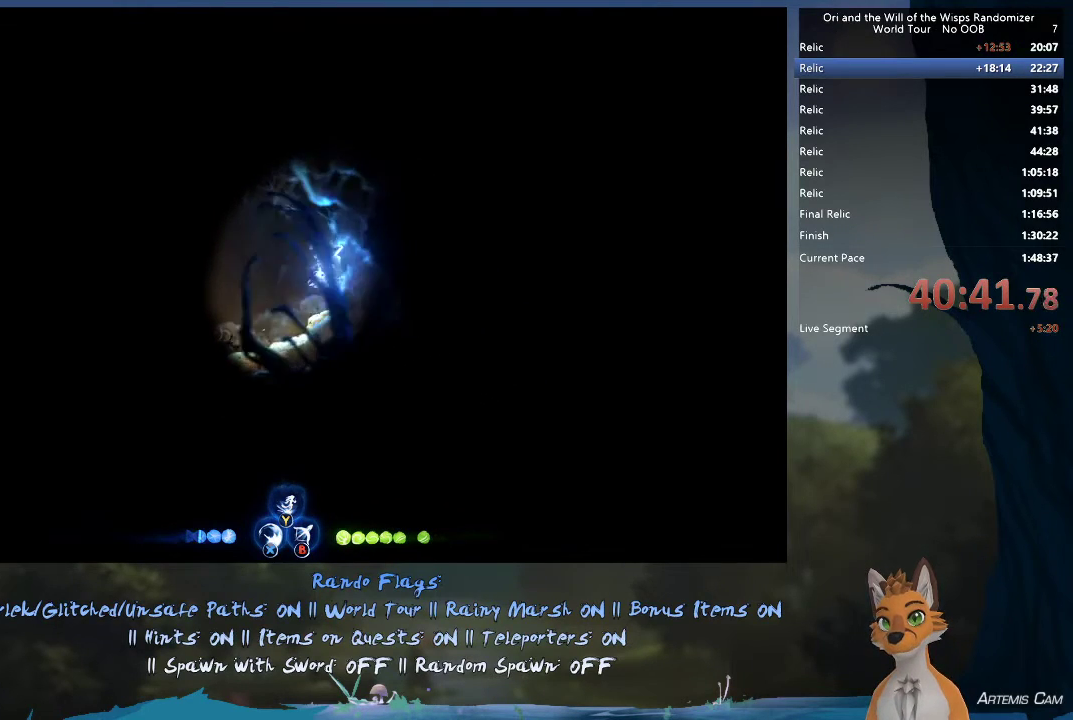
{"dt_ms": 400, "buttons": [], "left_stick": "up-right", "right_stick": "center", "events": [[117, "A", "down"], [350, "A", "up"]]}
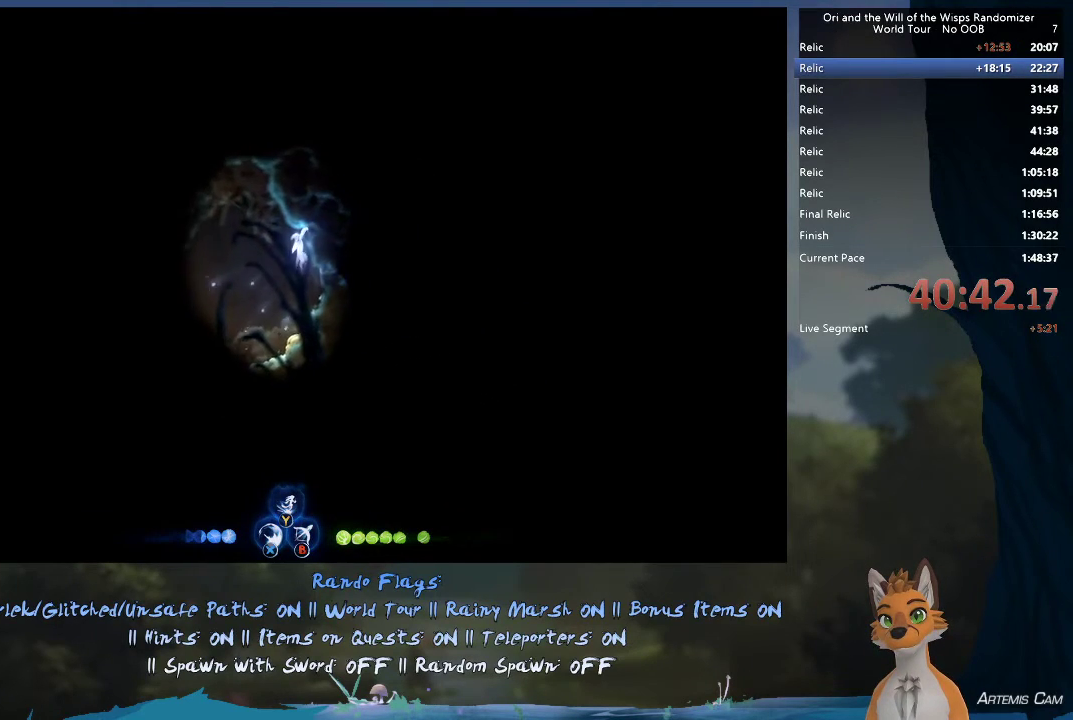
{"dt_ms": 400, "buttons": [], "left_stick": "center", "right_stick": "center", "events": [[100, "left_stick", "right"], [383, "left_stick", "center"]]}
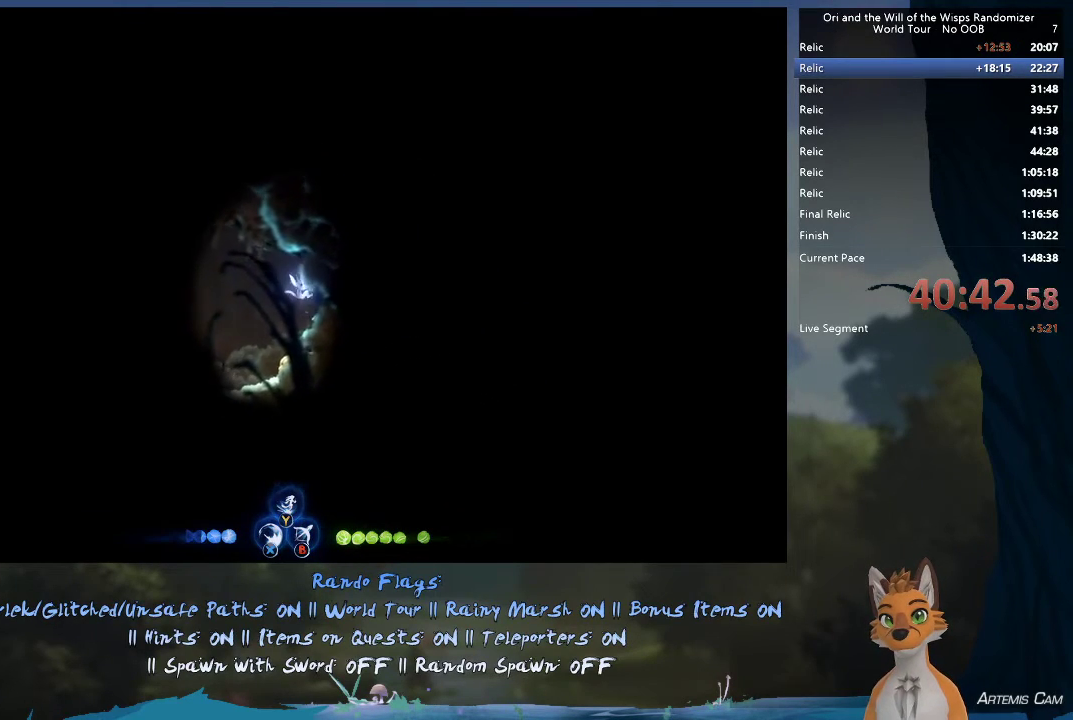
{"dt_ms": 700, "buttons": [], "left_stick": "center", "right_stick": "center", "events": [[50, "SELECT", "down"], [183, "SELECT", "up"]]}
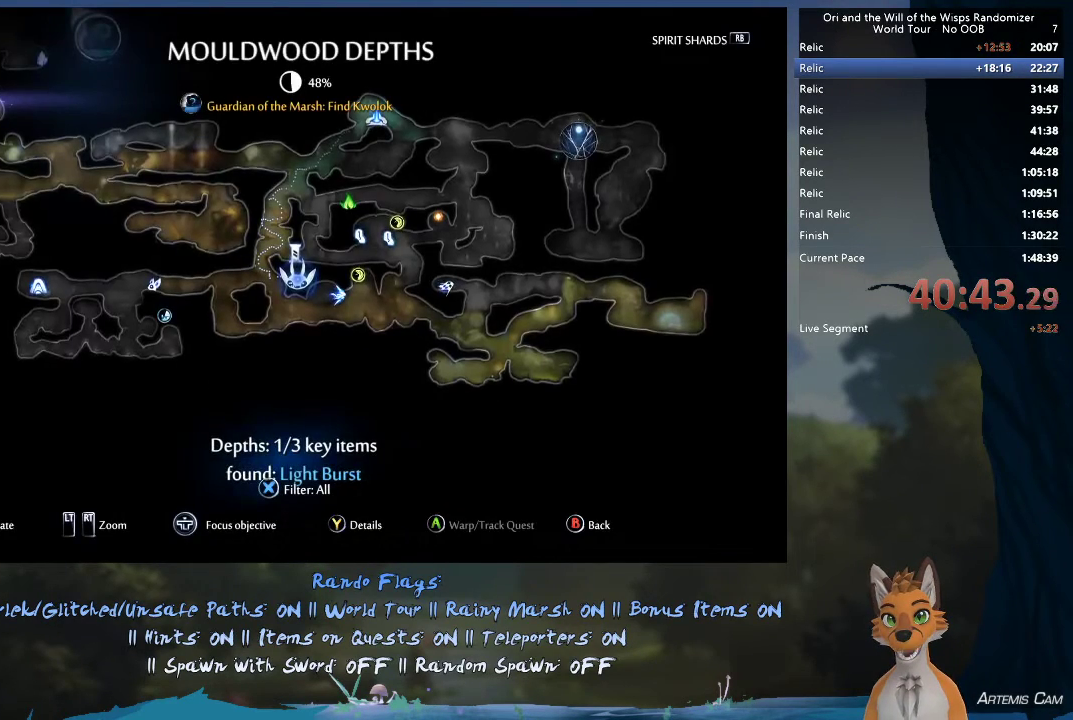
{"dt_ms": 400, "buttons": [], "left_stick": "left", "right_stick": "center", "events": [[300, "B", "down"], [333, "left_stick", "left"], [400, "B", "up"]]}
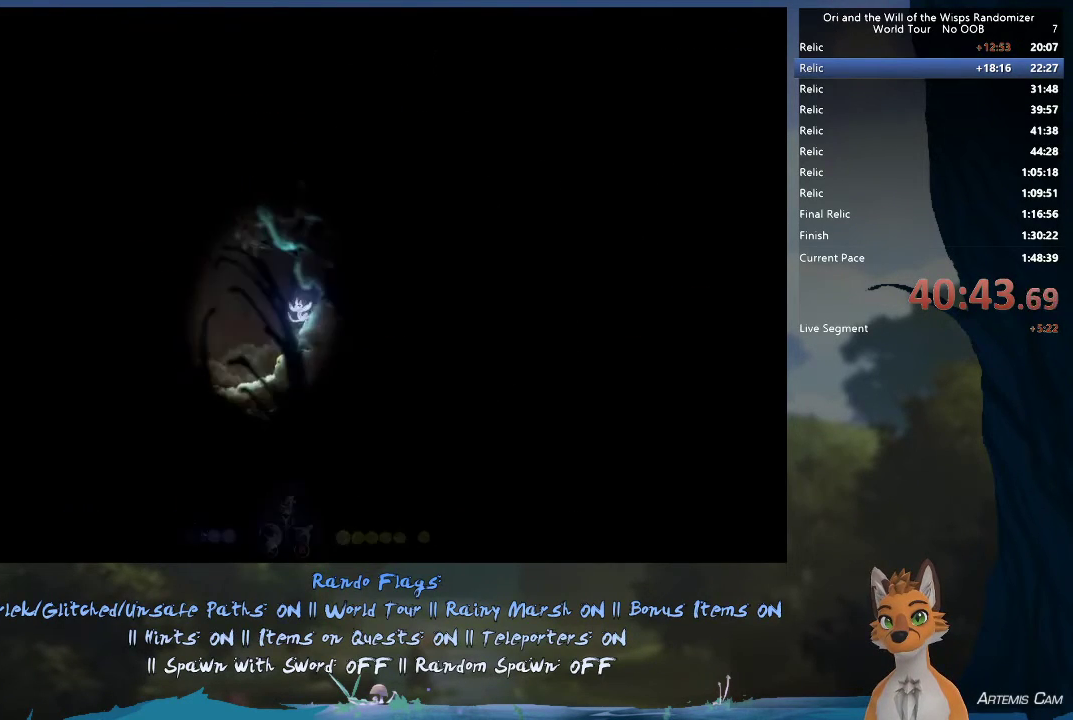
{"dt_ms": 700, "buttons": [], "left_stick": "left", "right_stick": "center", "events": [[150, "R1", "down"], [300, "R1", "up"], [533, "B", "down"], [667, "B", "up"]]}